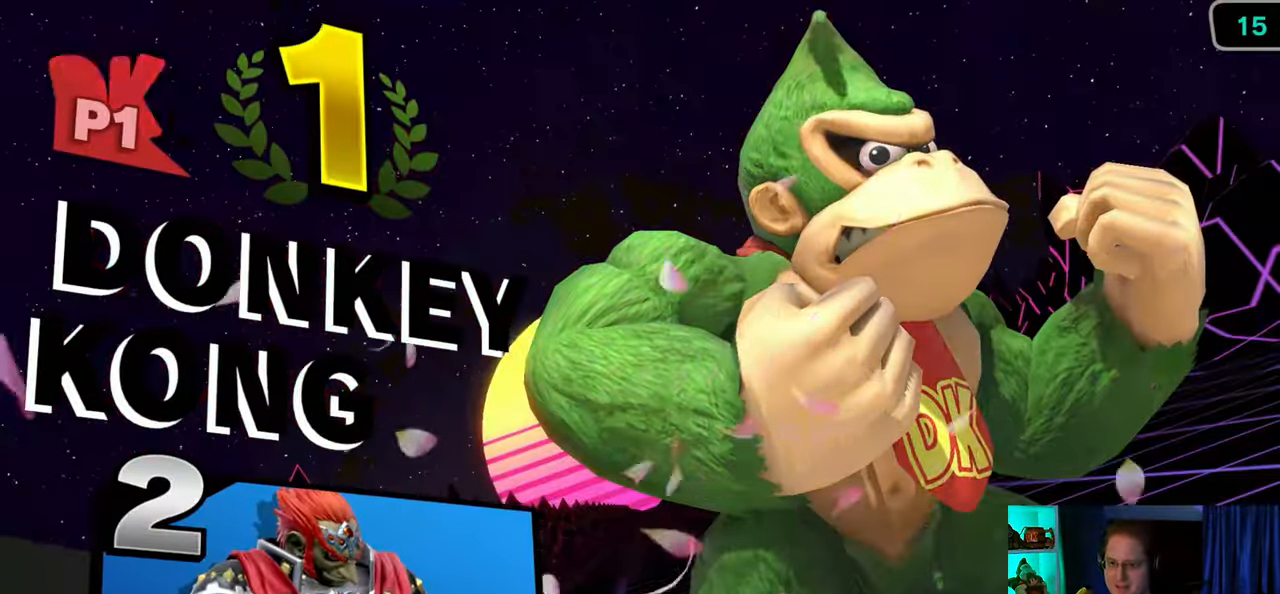
Gameplay with a controller (Nintendo layout); each line is a JSON object with the inputs held at the frame after it. "events" lists button and stick changes between this image and that frame as [ms after this image, input, new state], when the widget could be followed in between. Not read: L3 R3.
{"buttons": ["A"], "left_stick": "center", "right_stick": "center", "events": [[400, "A", "down"]]}
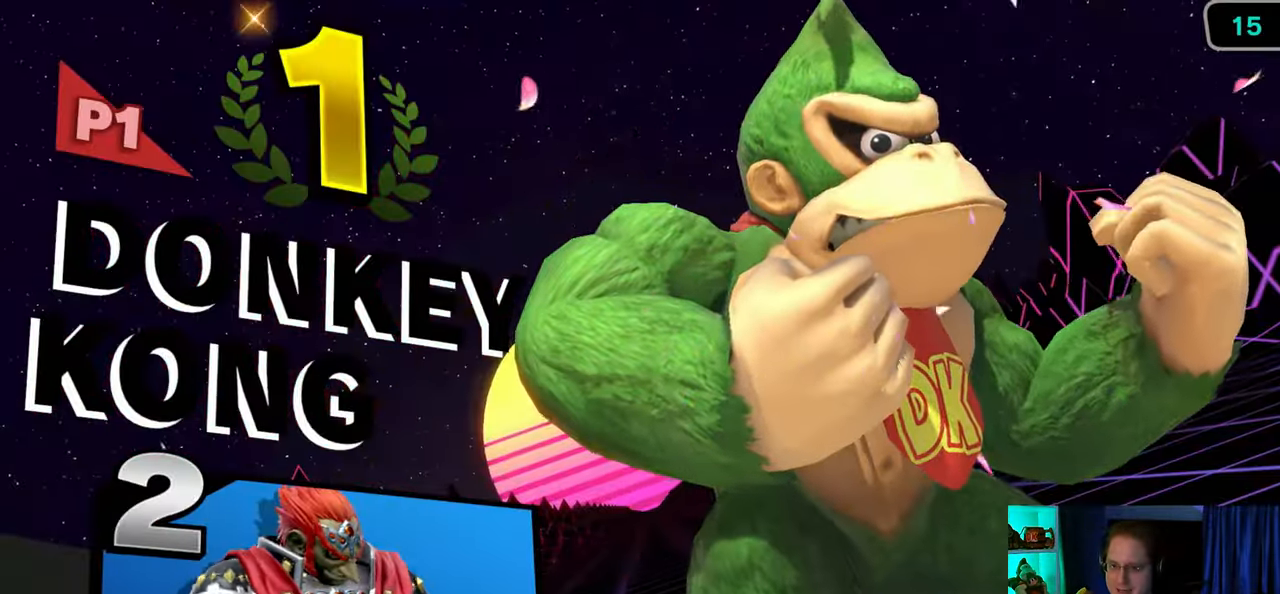
{"buttons": ["A"], "left_stick": "center", "right_stick": "center", "events": [[50, "A", "up"], [83, "A", "down"], [183, "A", "up"], [300, "A", "down"], [367, "A", "up"], [450, "A", "down"]]}
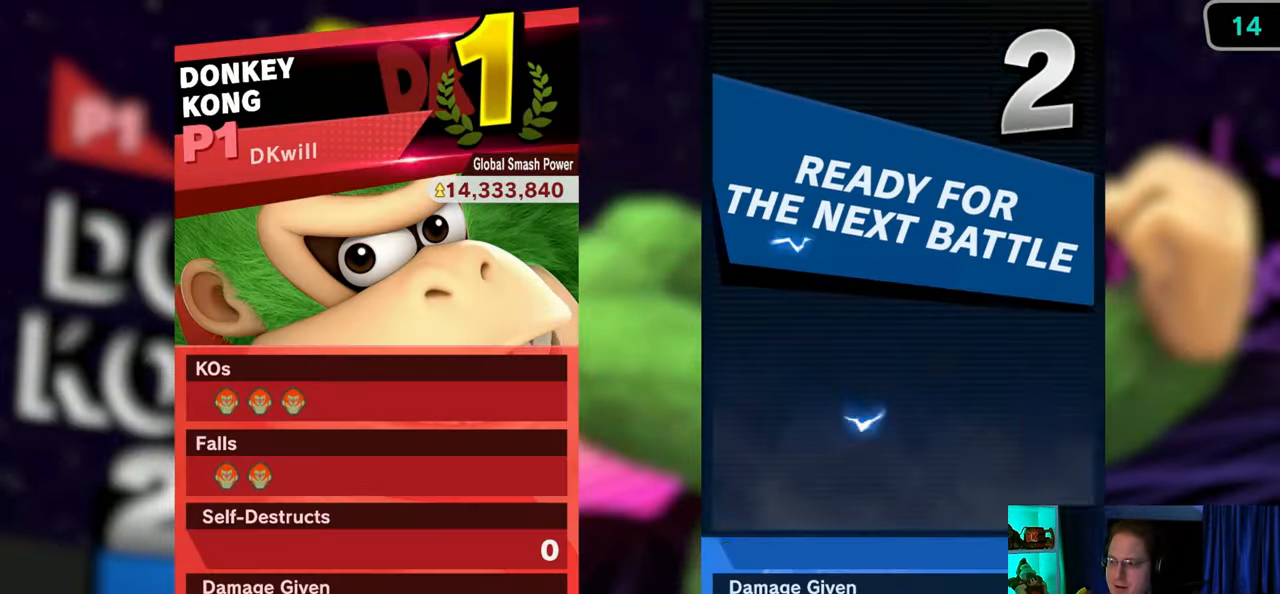
{"buttons": [], "left_stick": "center", "right_stick": "center", "events": [[50, "A", "up"], [150, "A", "down"], [250, "A", "up"], [267, "A", "down"], [433, "A", "up"]]}
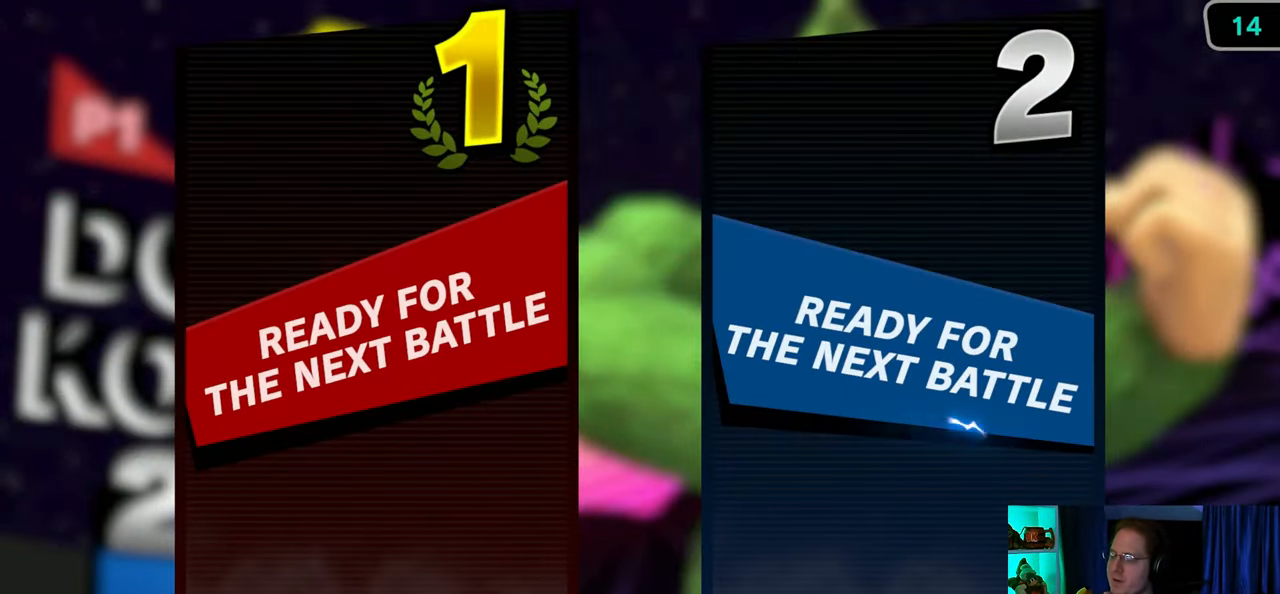
{"buttons": [], "left_stick": "center", "right_stick": "center", "events": []}
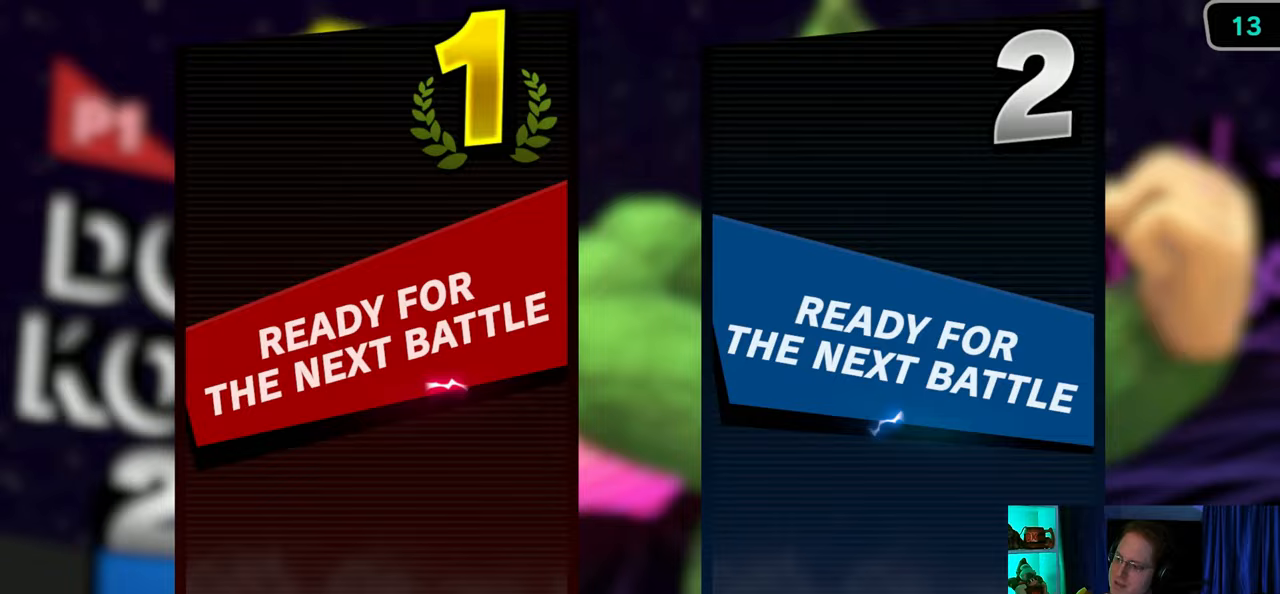
{"buttons": [], "left_stick": "center", "right_stick": "center", "events": []}
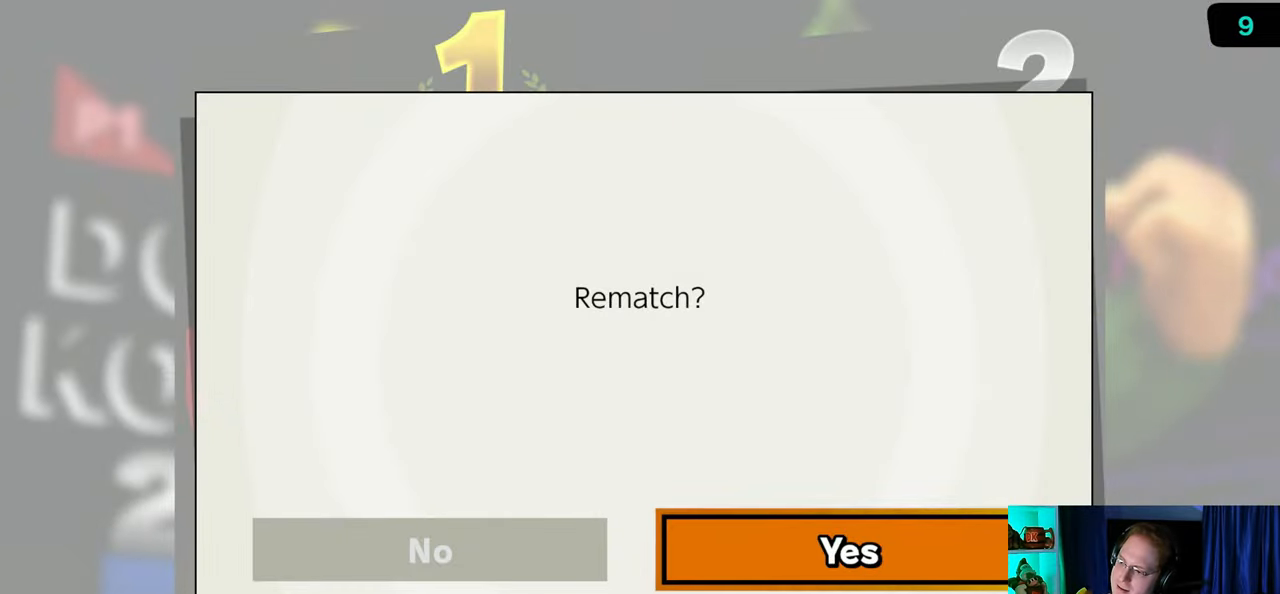
{"buttons": [], "left_stick": "center", "right_stick": "center", "events": [[83, "A", "down"], [183, "A", "up"]]}